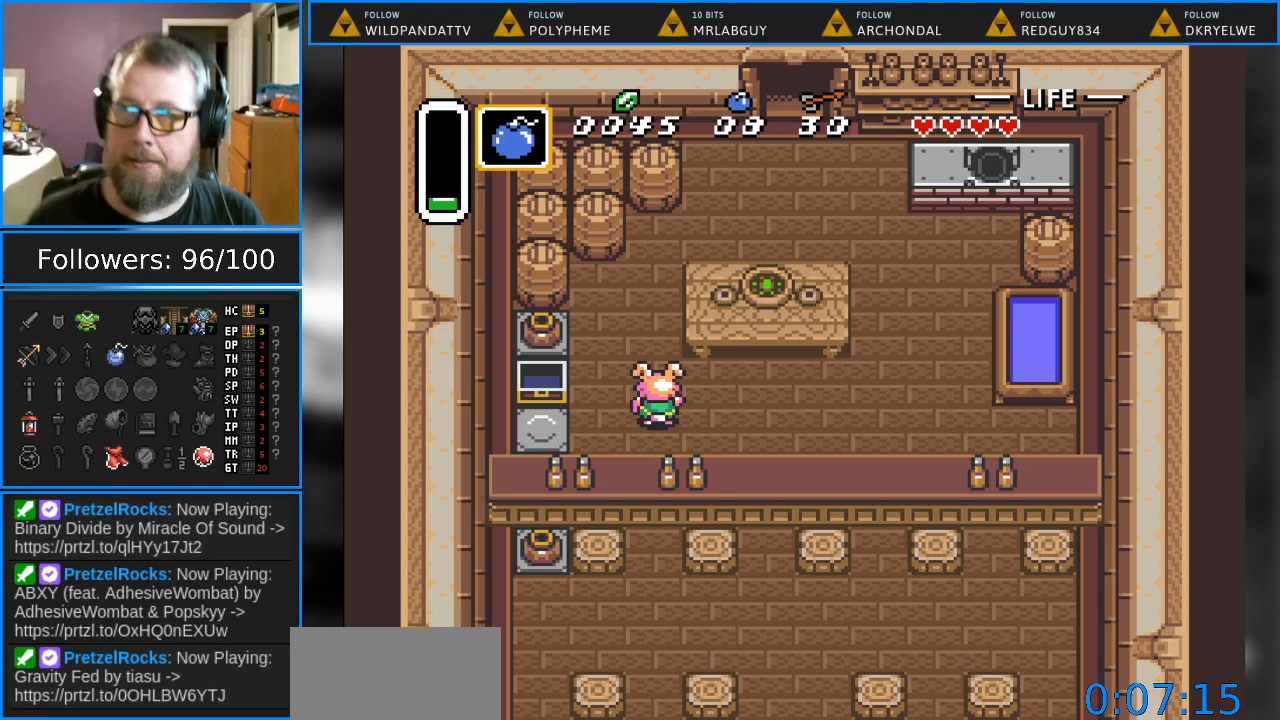
Gameplay with a controller (Nintendo layout); each line is a JSON object with the inputs held at the frame after it. "events" lists button and stick changes between this image and that frame as [ms after this image, input, new state], when the widget could be followed in between. Not read: L1 L3 R1 R3.
{"buttons": ["DPAD_UP"], "events": [[83, "DPAD_UP", "down"]]}
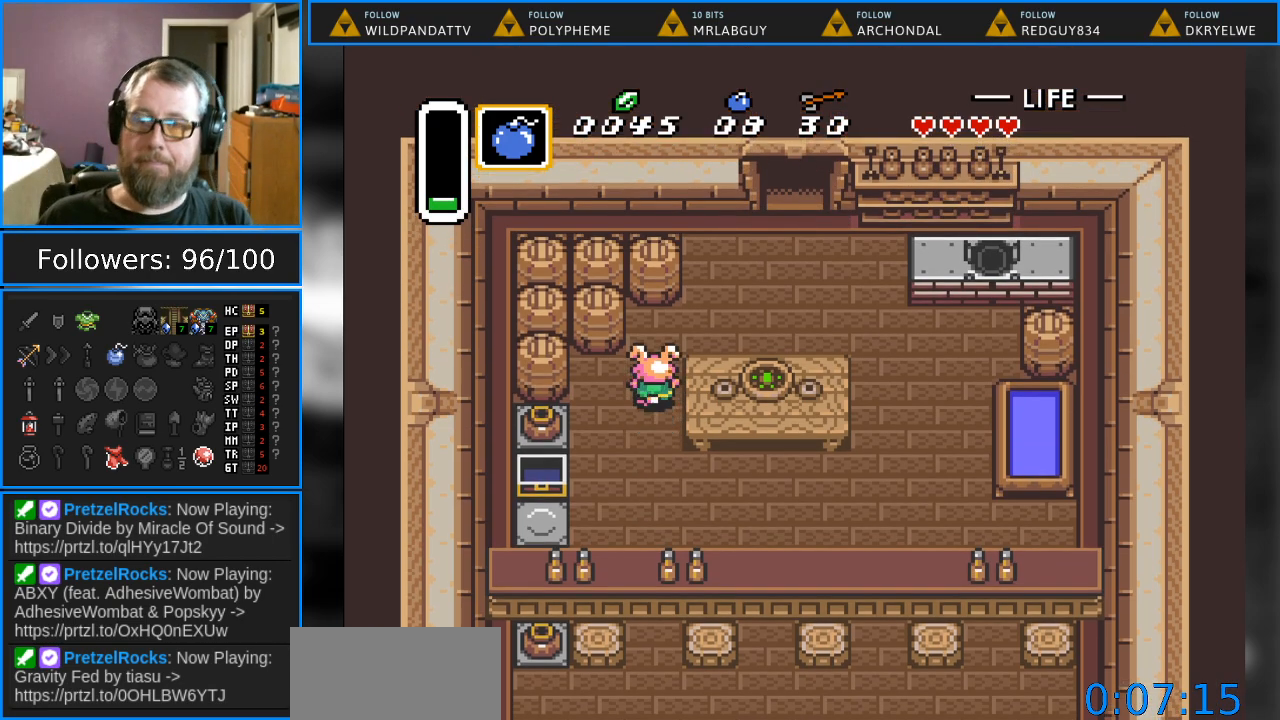
{"buttons": [], "events": [[233, "DPAD_UP", "up"]]}
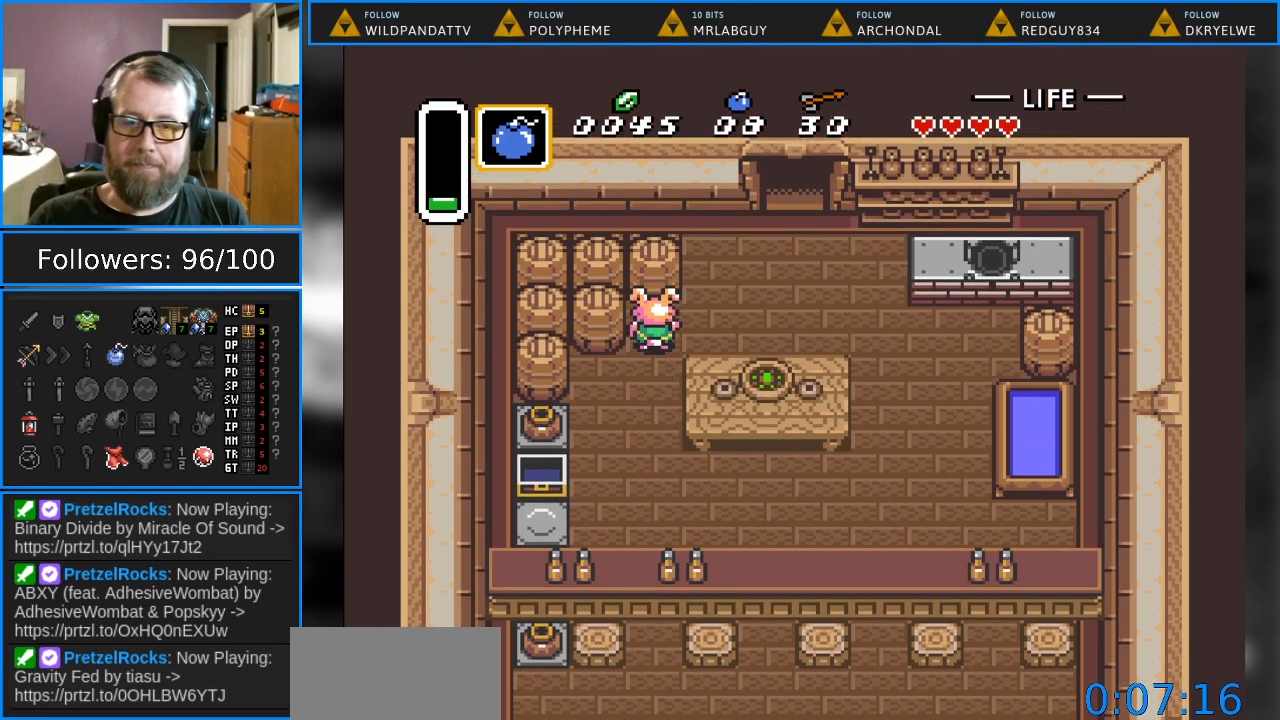
{"buttons": [], "events": []}
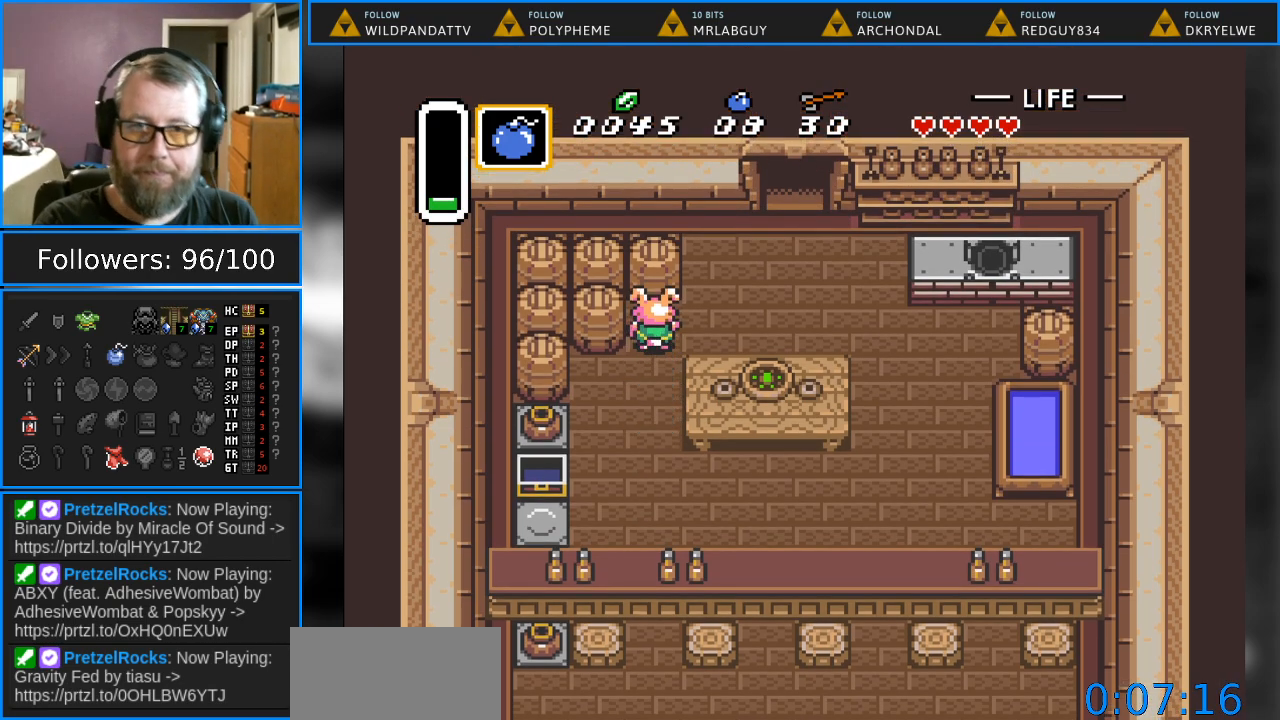
{"buttons": [], "events": []}
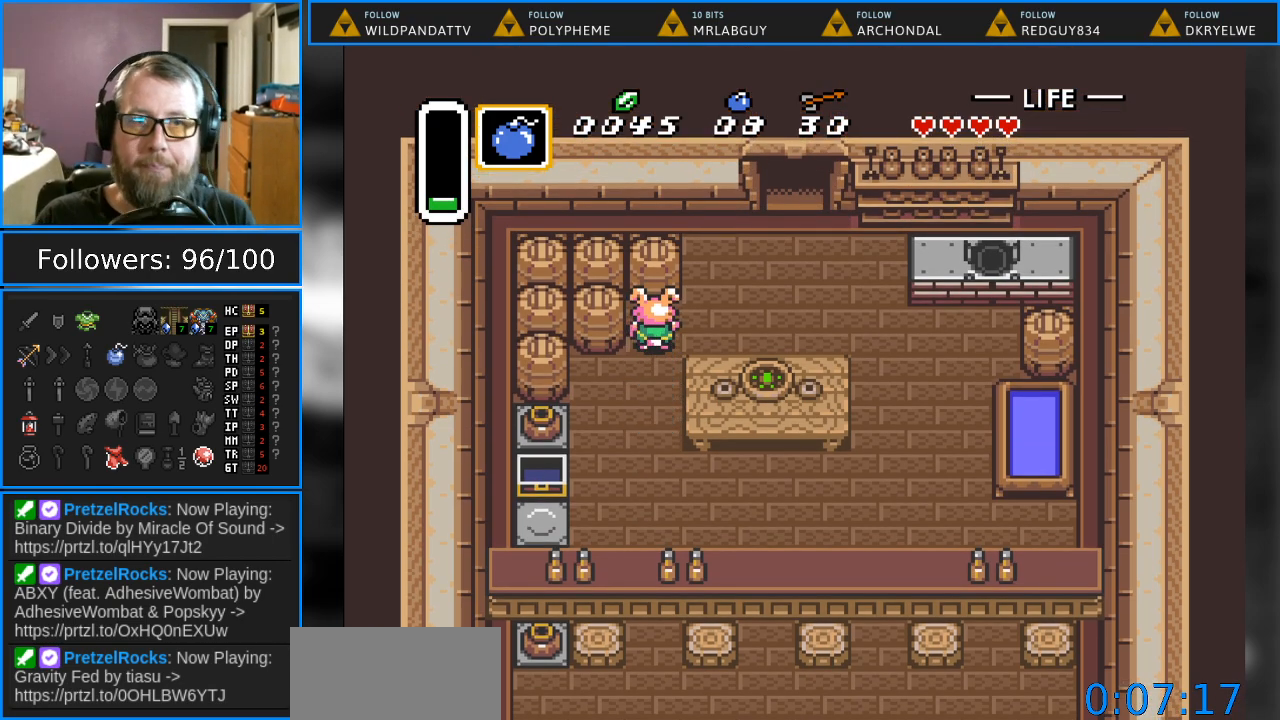
{"buttons": ["DPAD_UP"], "events": [[383, "DPAD_UP", "down"]]}
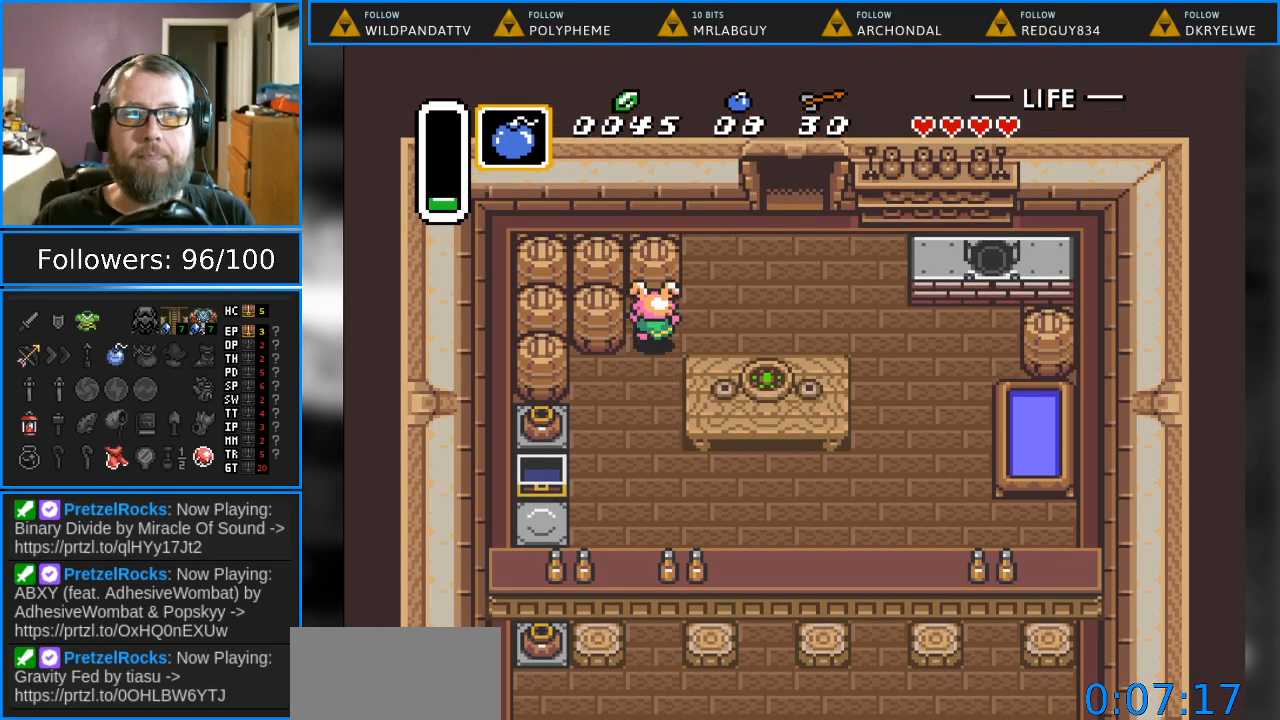
{"buttons": ["DPAD_UP"], "events": []}
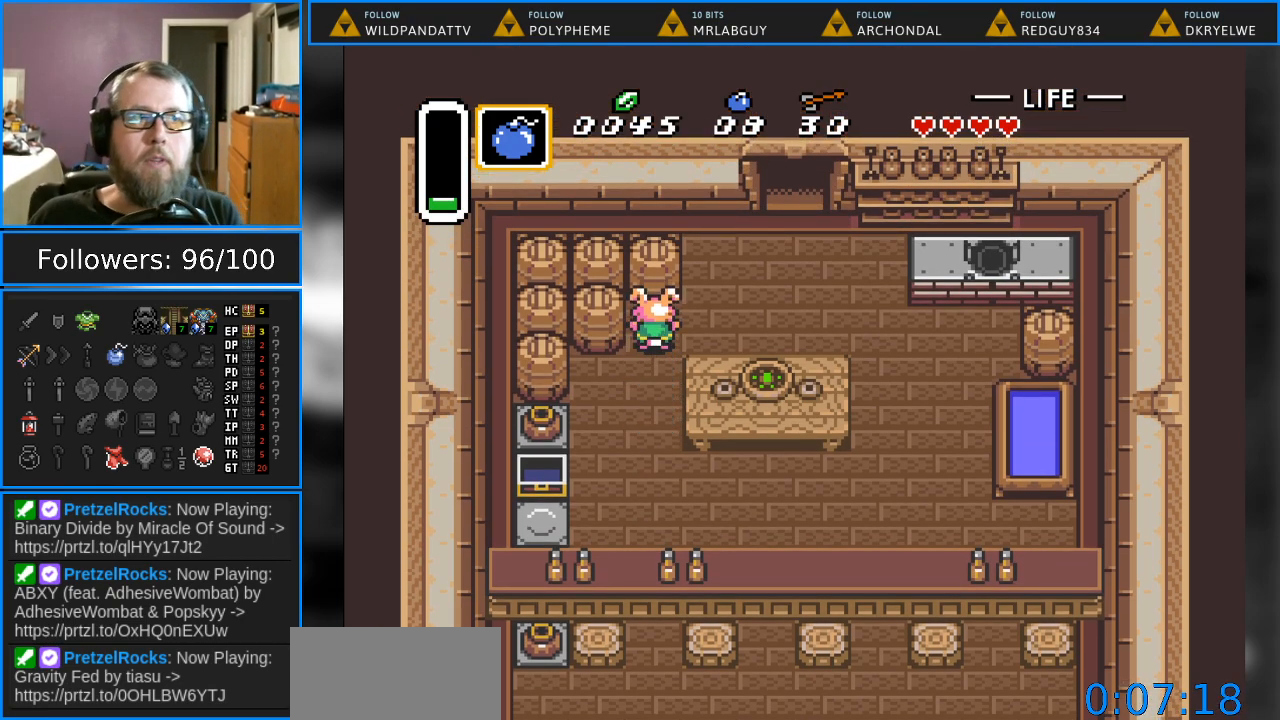
{"buttons": ["DPAD_UP"], "events": [[217, "DPAD_RIGHT", "down"], [233, "DPAD_RIGHT", "up"]]}
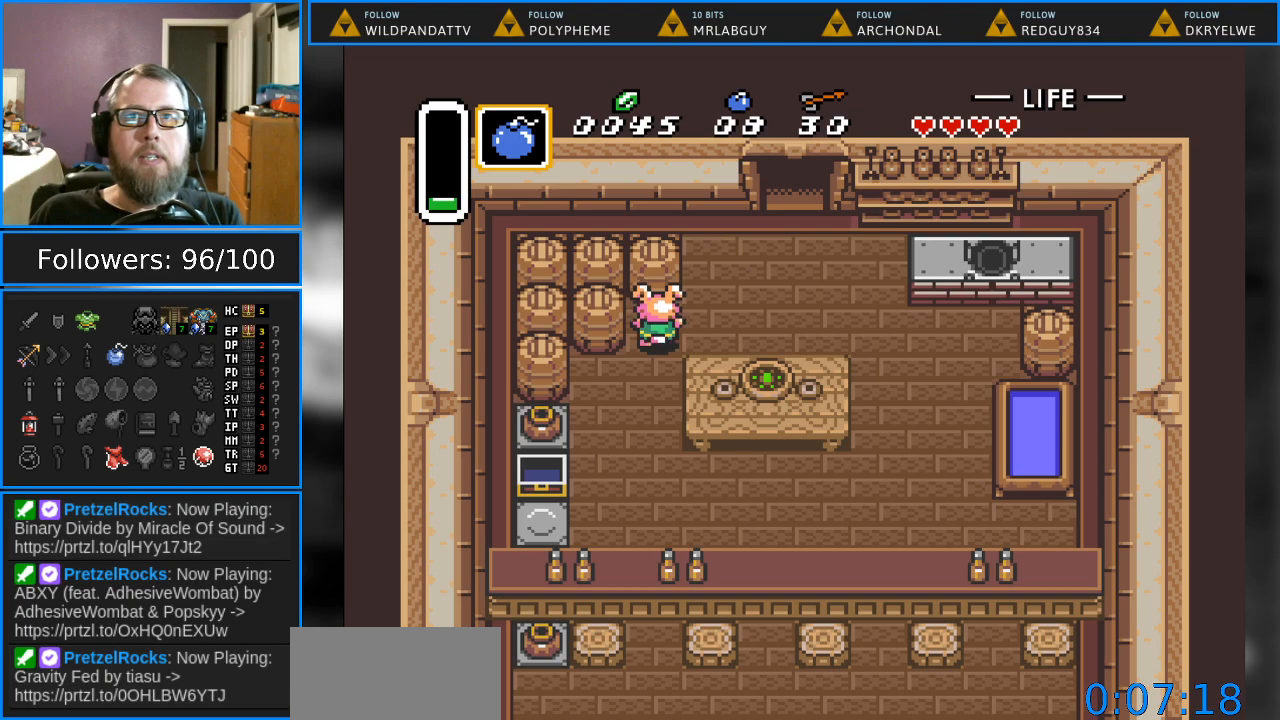
{"buttons": ["DPAD_UP"], "events": [[67, "DPAD_RIGHT", "down"], [333, "DPAD_RIGHT", "up"]]}
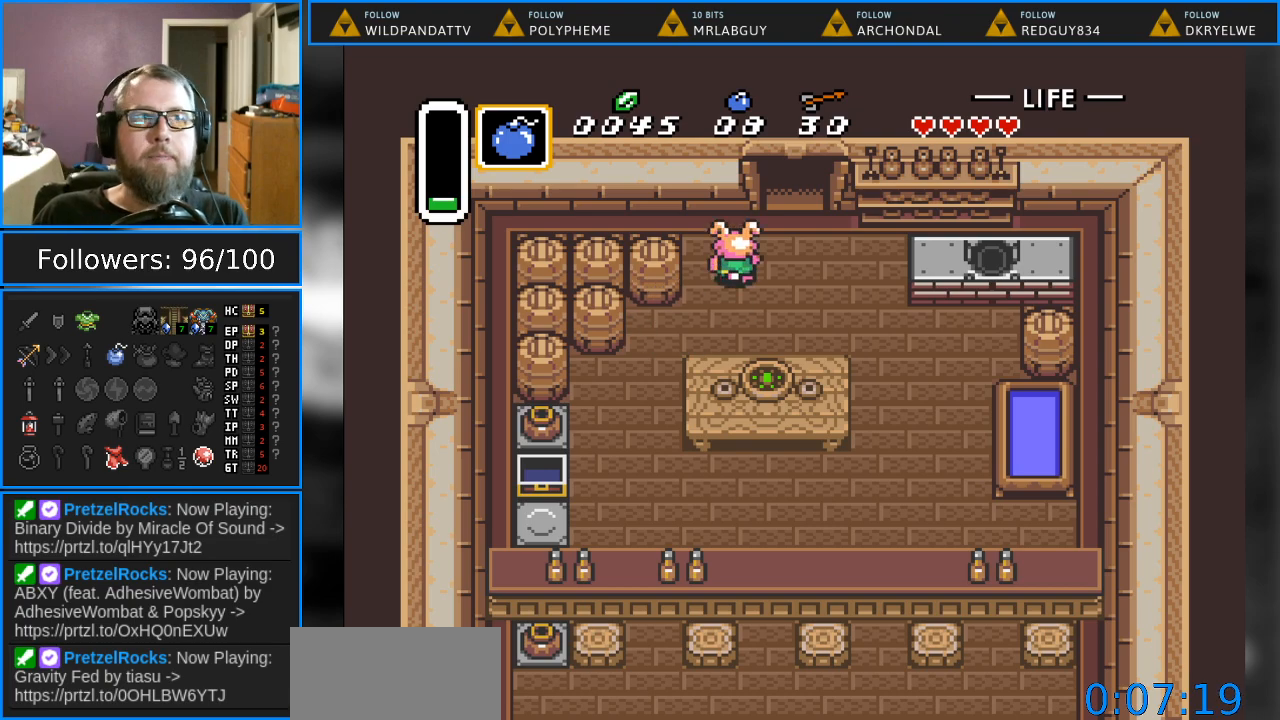
{"buttons": ["DPAD_UP"], "events": []}
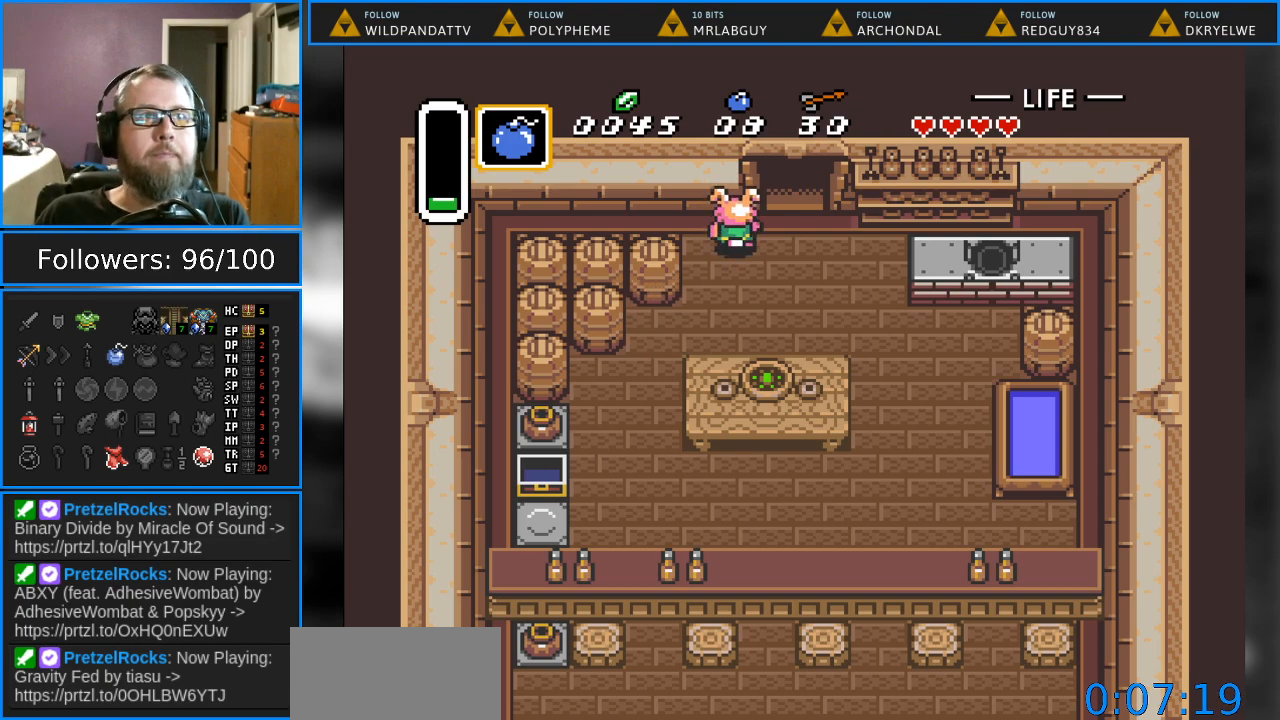
{"buttons": ["DPAD_UP"], "events": []}
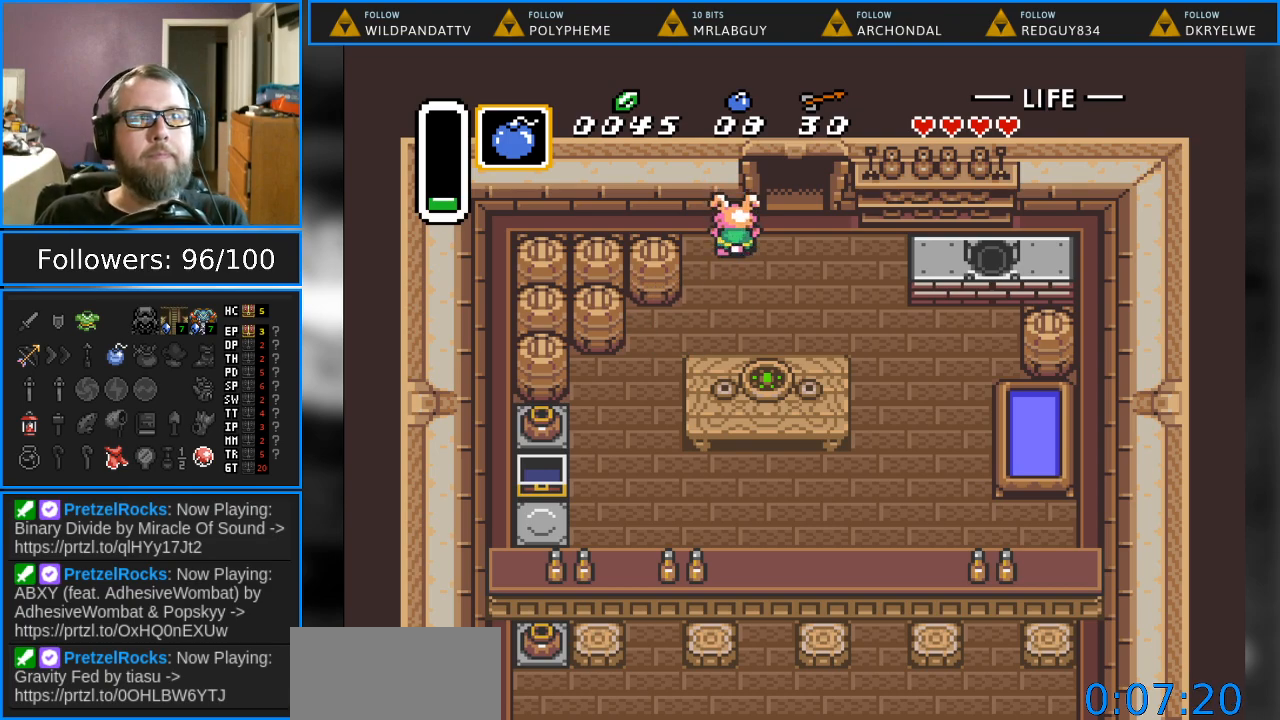
{"buttons": [], "events": [[383, "DPAD_UP", "up"]]}
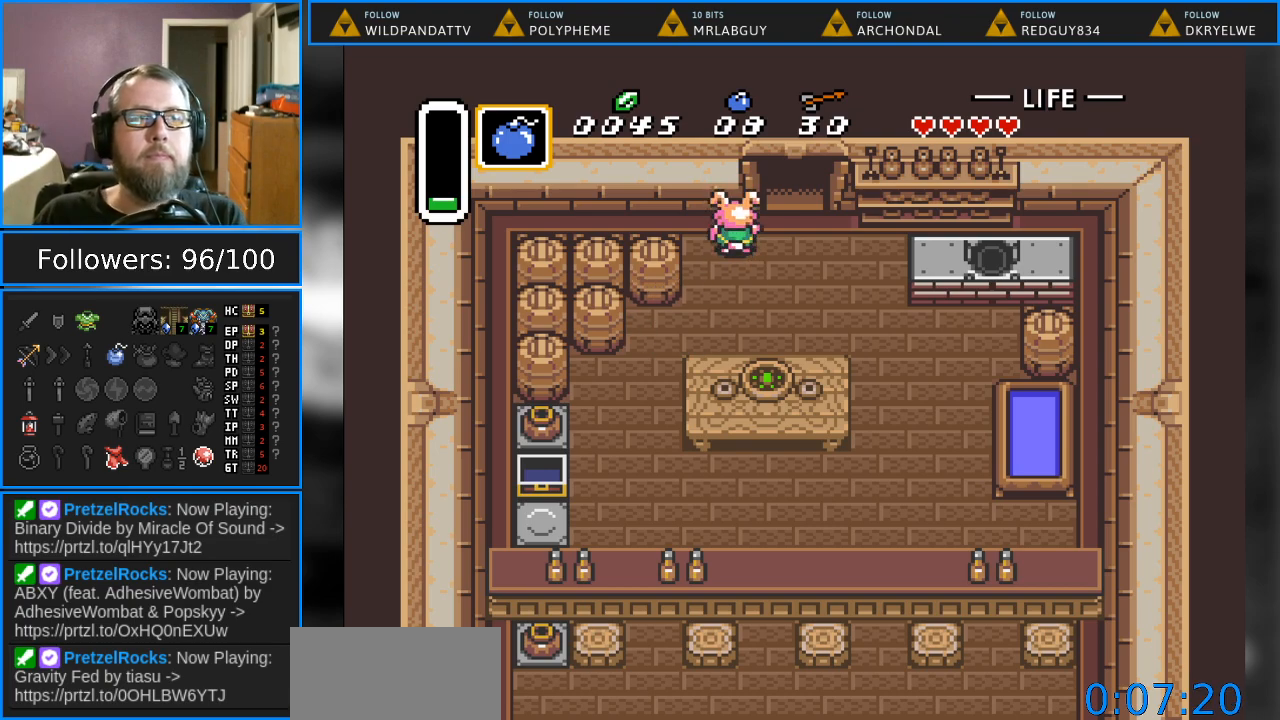
{"buttons": [], "events": []}
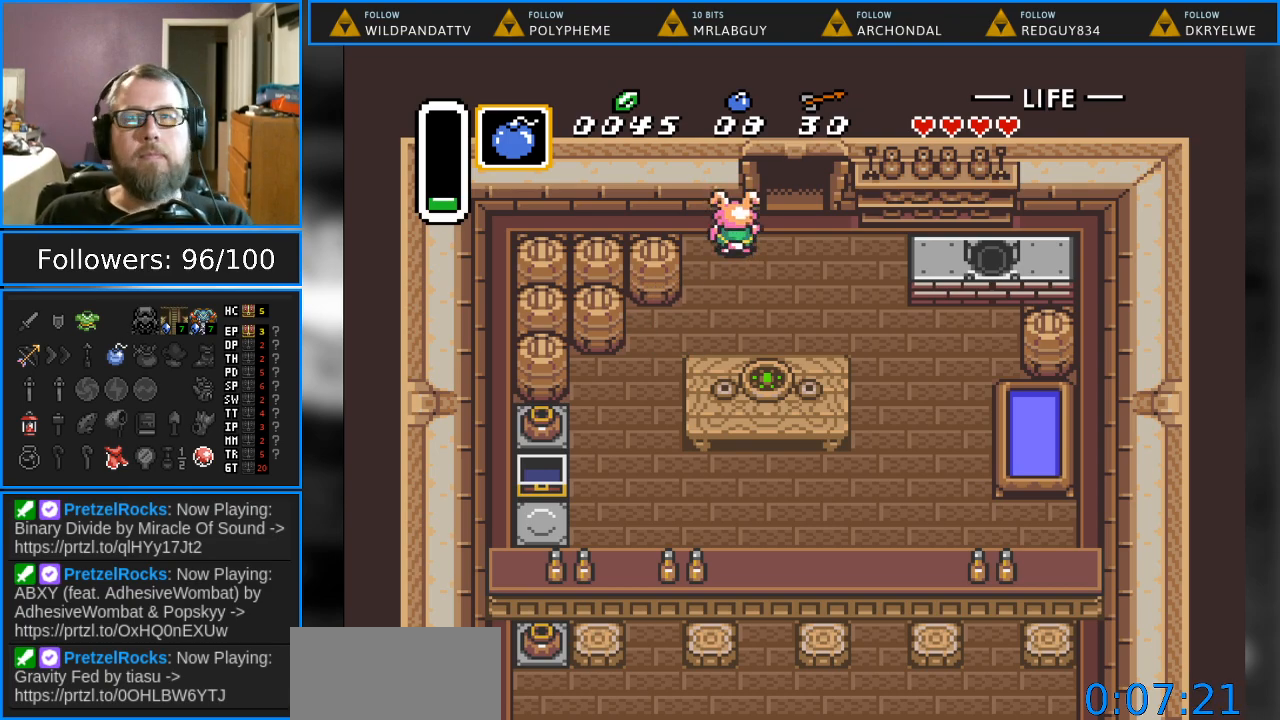
{"buttons": ["DPAD_UP"], "events": [[233, "DPAD_UP", "down"], [317, "DPAD_RIGHT", "down"], [483, "DPAD_RIGHT", "up"]]}
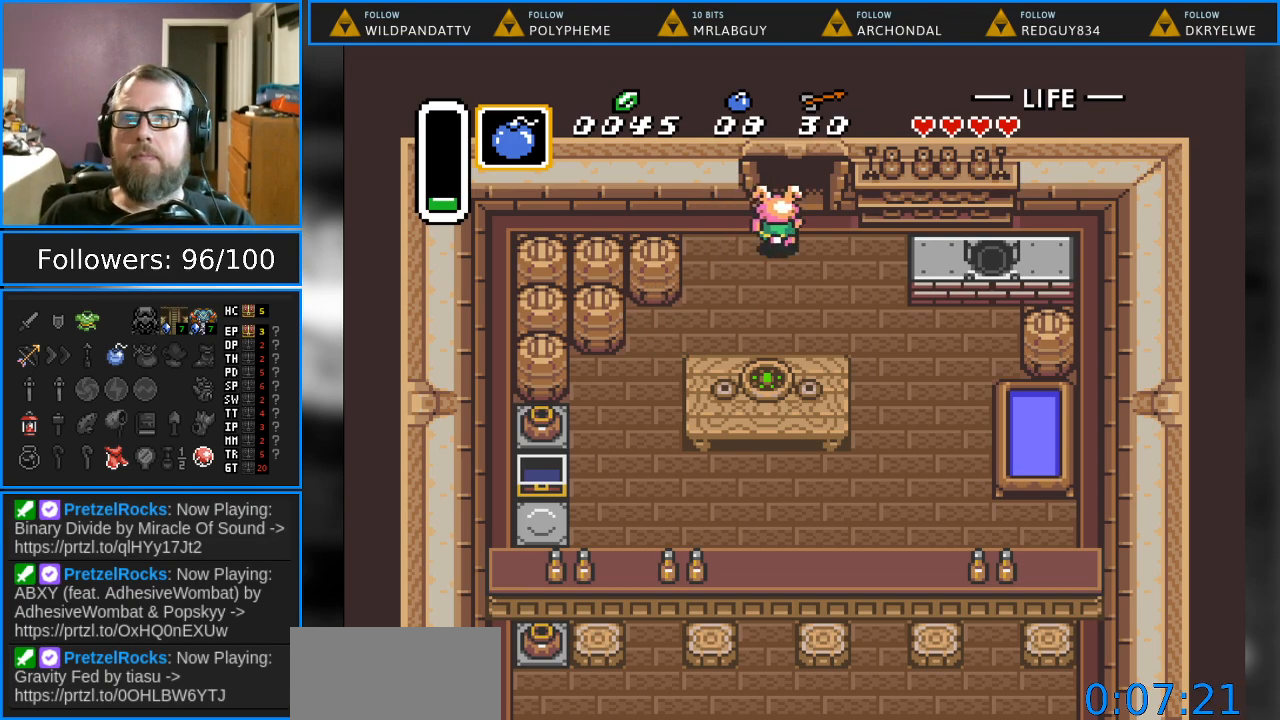
{"buttons": ["DPAD_UP"], "events": []}
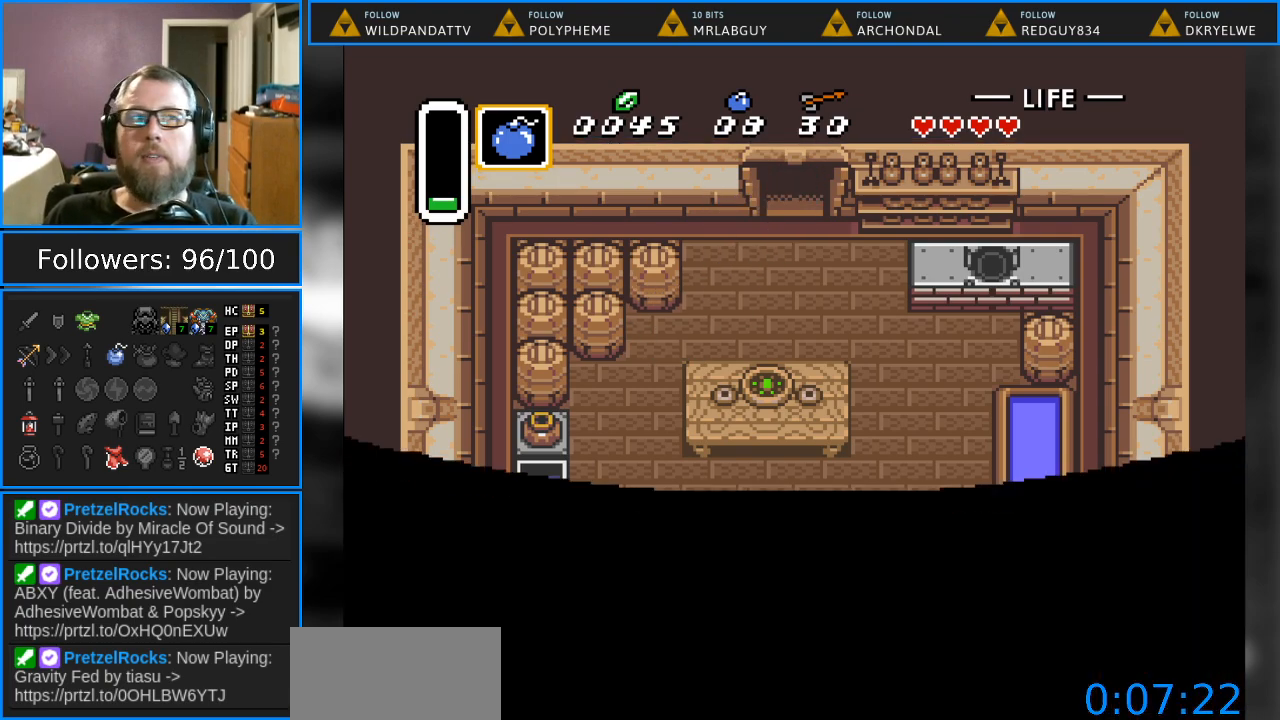
{"buttons": [], "events": [[283, "DPAD_UP", "up"]]}
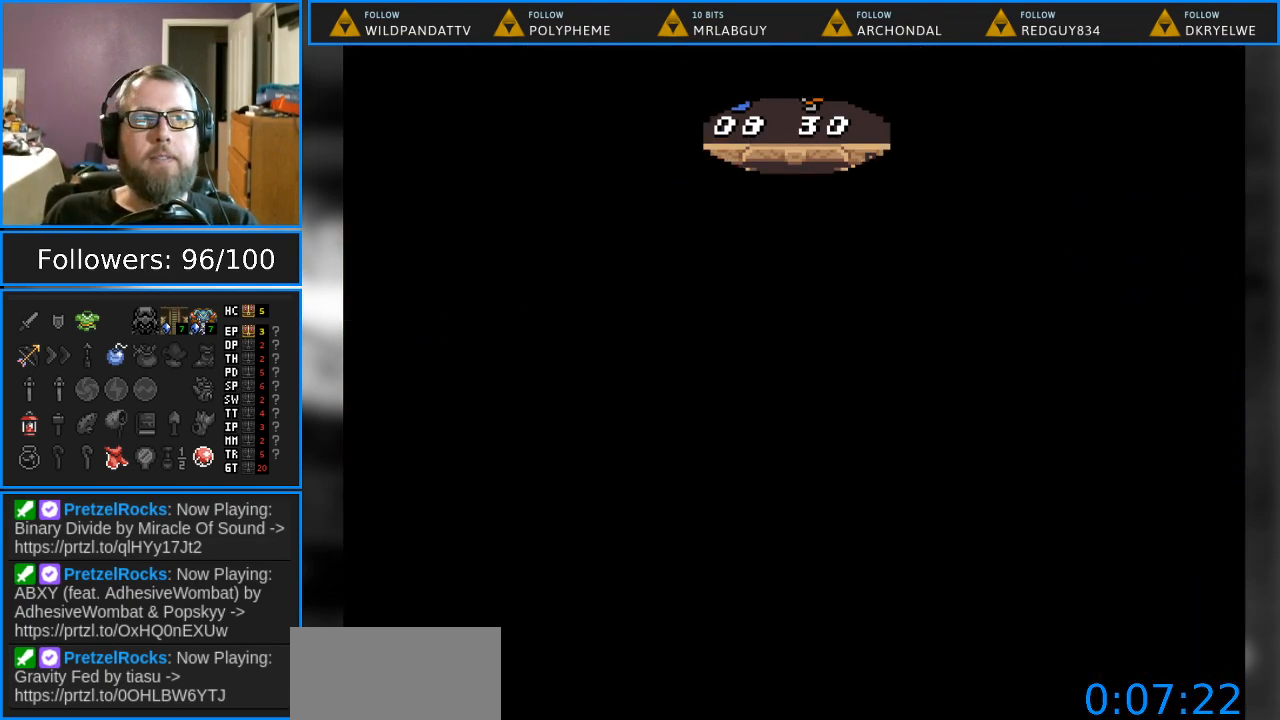
{"buttons": [], "events": []}
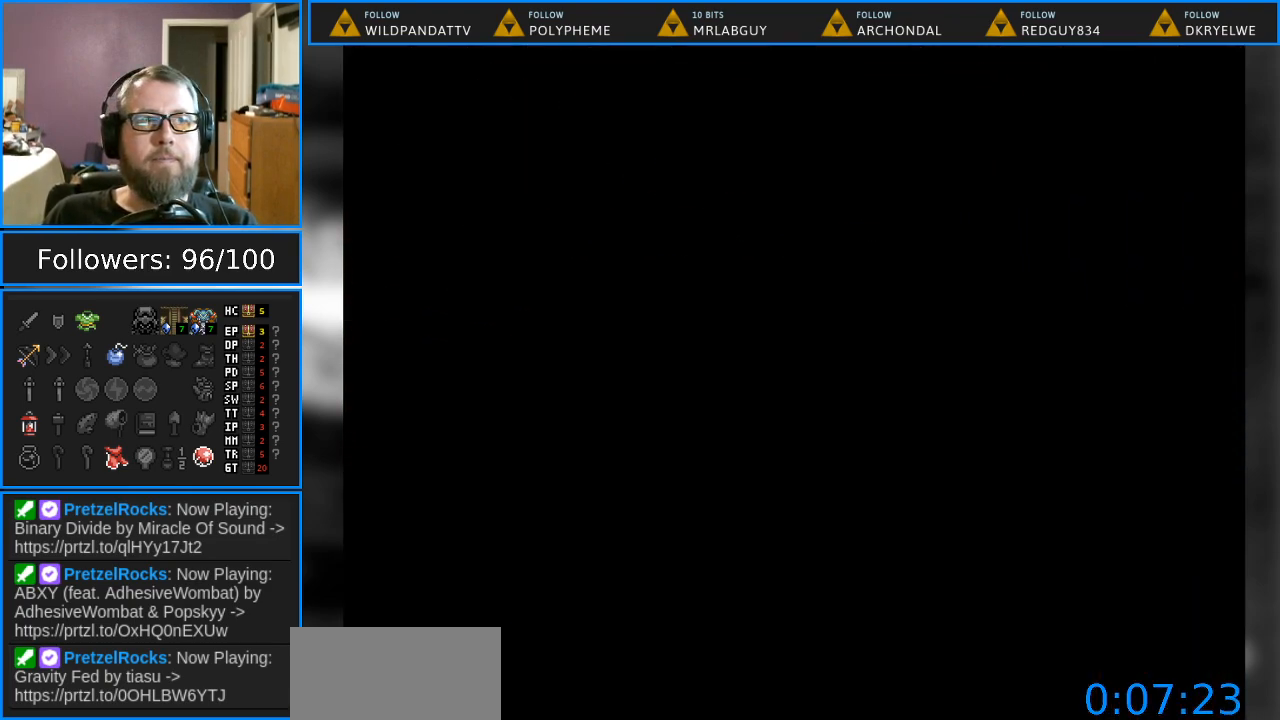
{"buttons": [], "events": []}
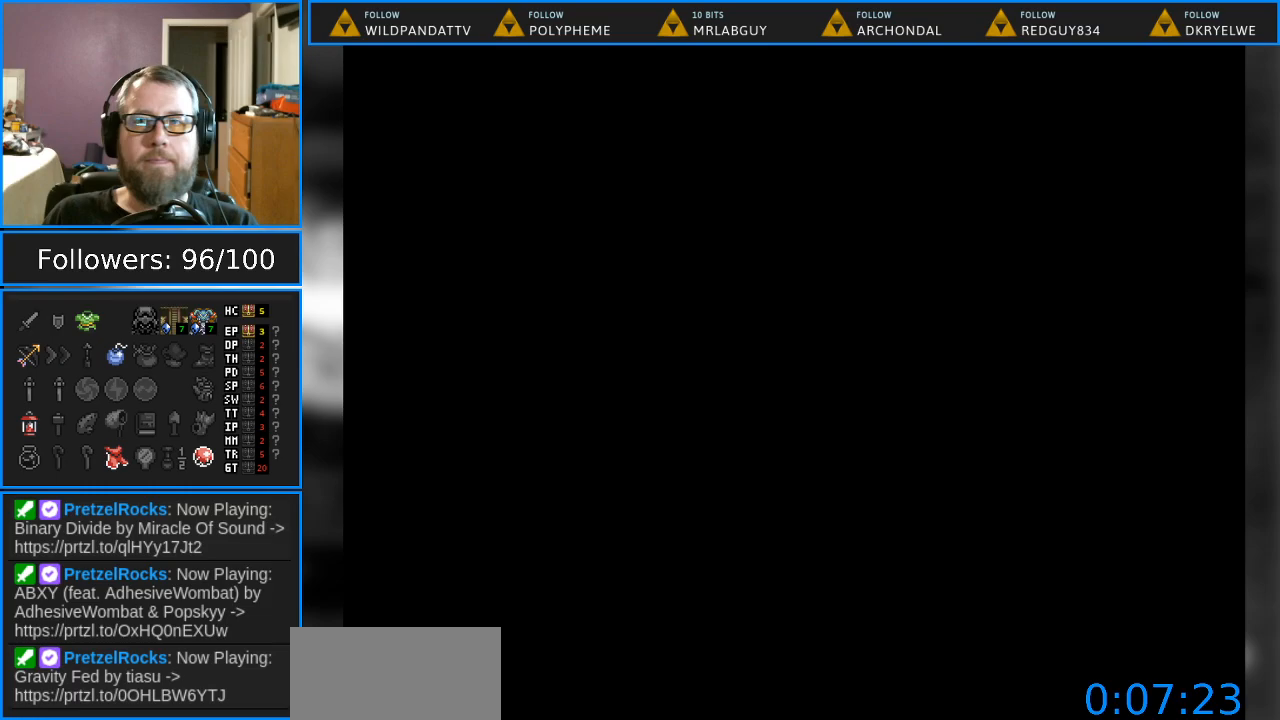
{"buttons": [], "events": []}
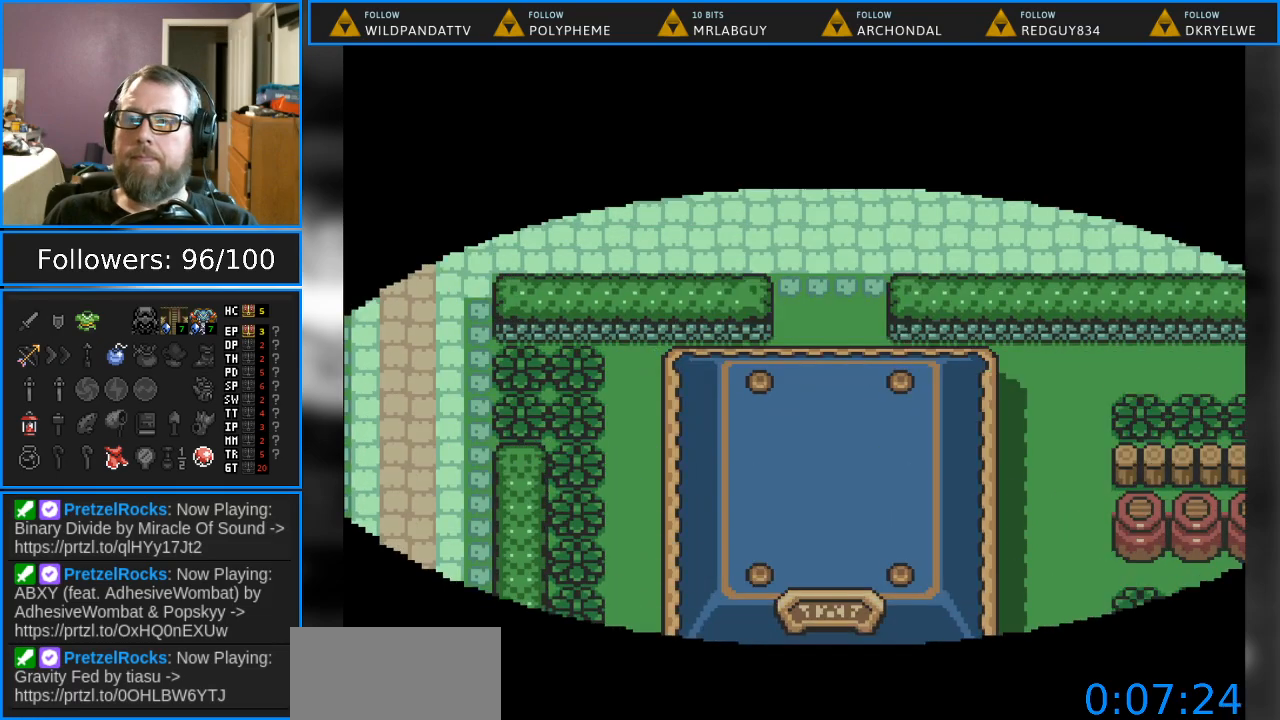
{"buttons": ["DPAD_UP"], "events": [[300, "DPAD_UP", "down"]]}
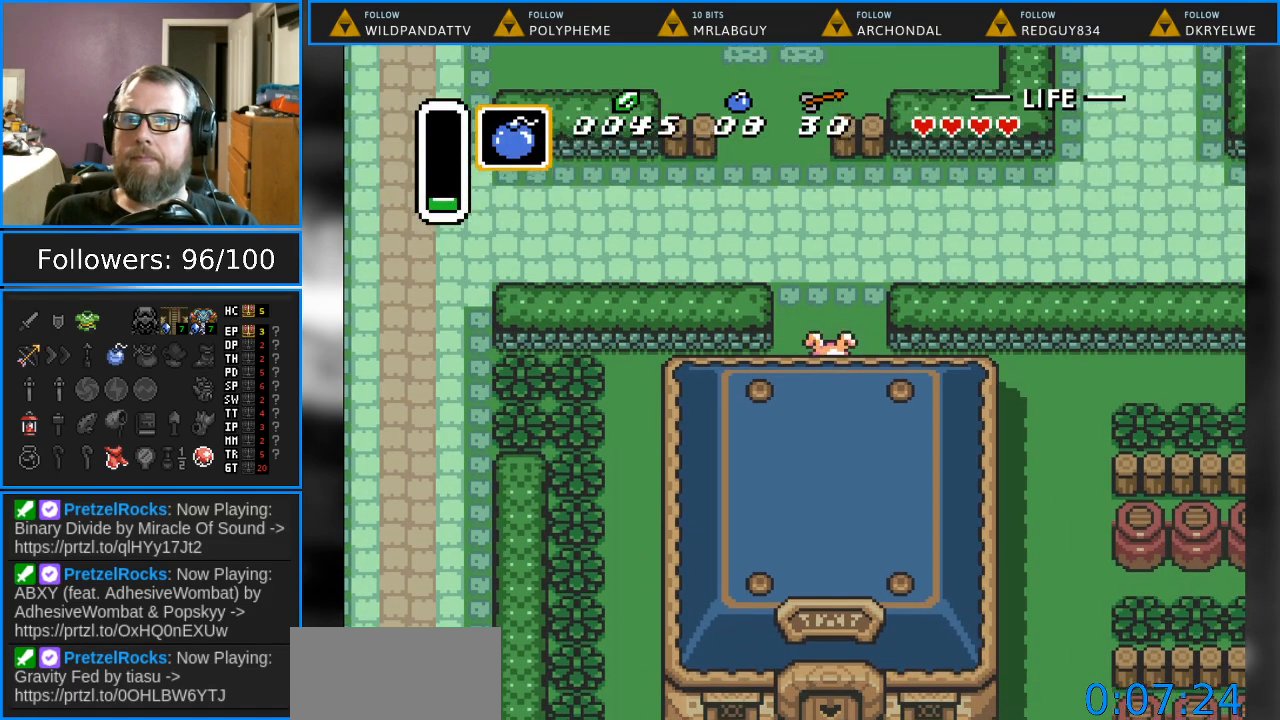
{"buttons": ["DPAD_RIGHT"], "events": [[400, "DPAD_RIGHT", "down"], [483, "DPAD_UP", "up"]]}
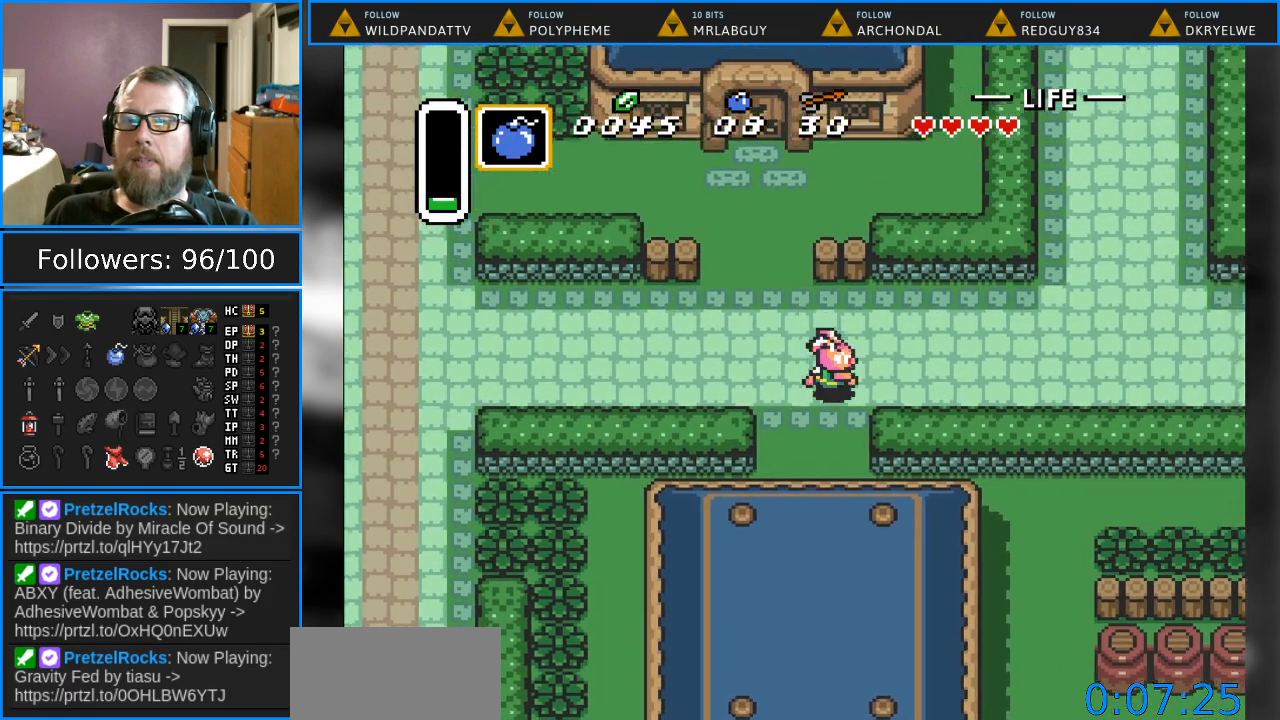
{"buttons": ["DPAD_RIGHT"], "events": []}
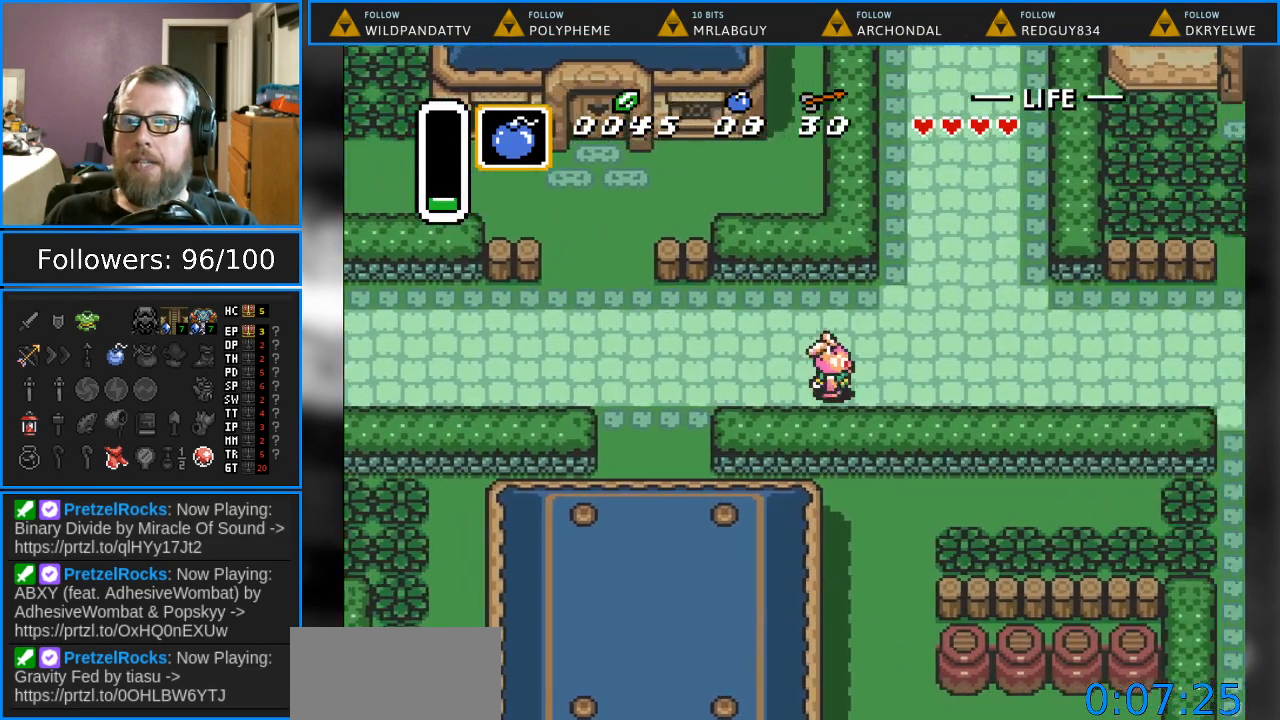
{"buttons": ["DPAD_RIGHT"], "events": []}
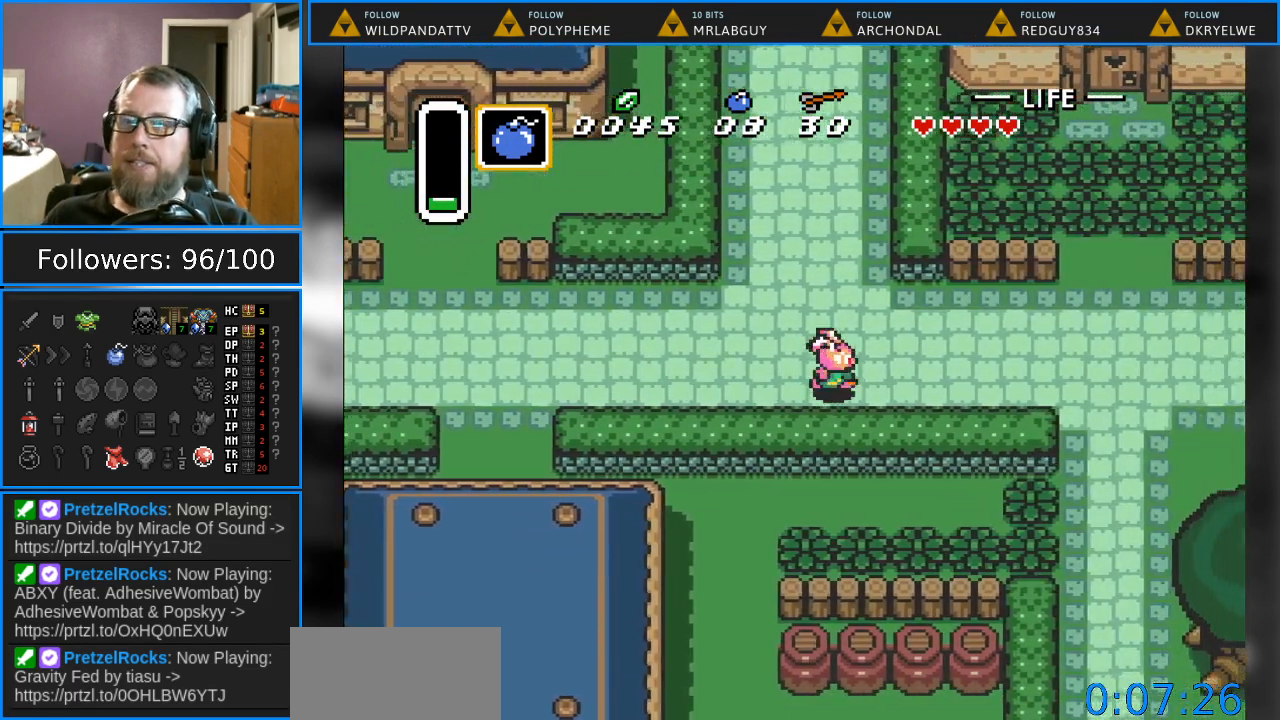
{"buttons": ["DPAD_RIGHT"], "events": []}
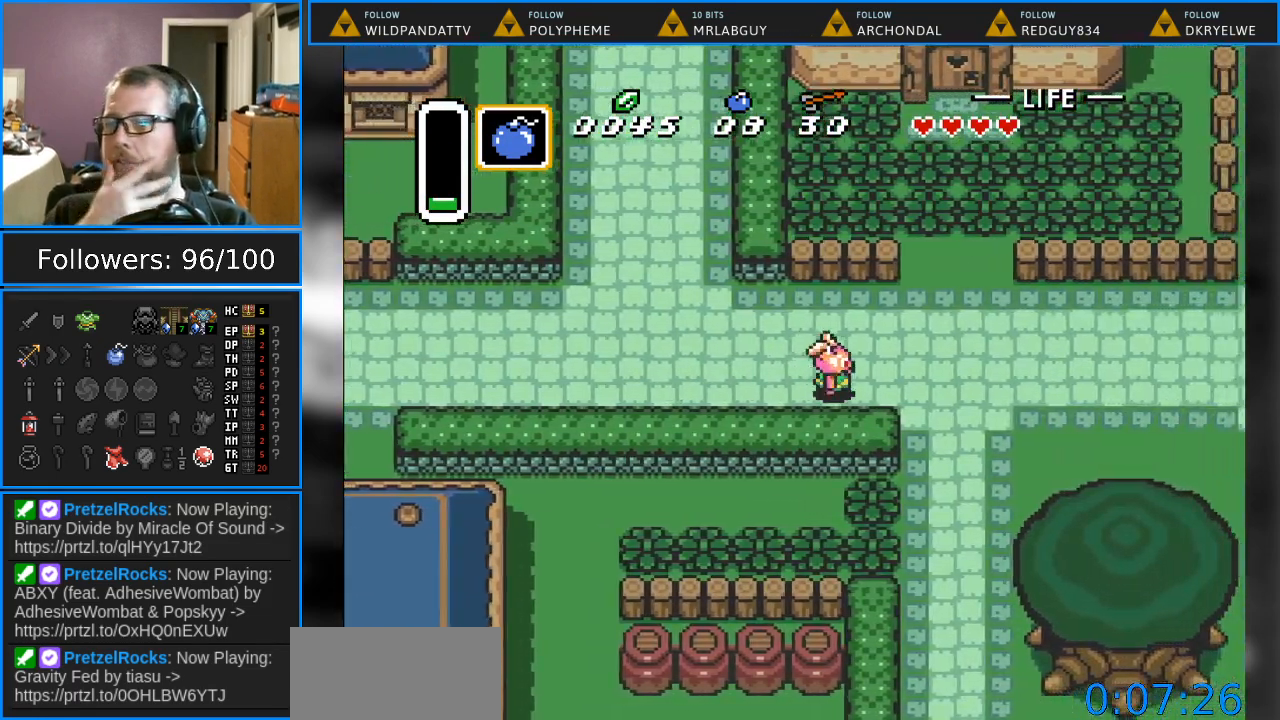
{"buttons": ["DPAD_RIGHT"], "events": []}
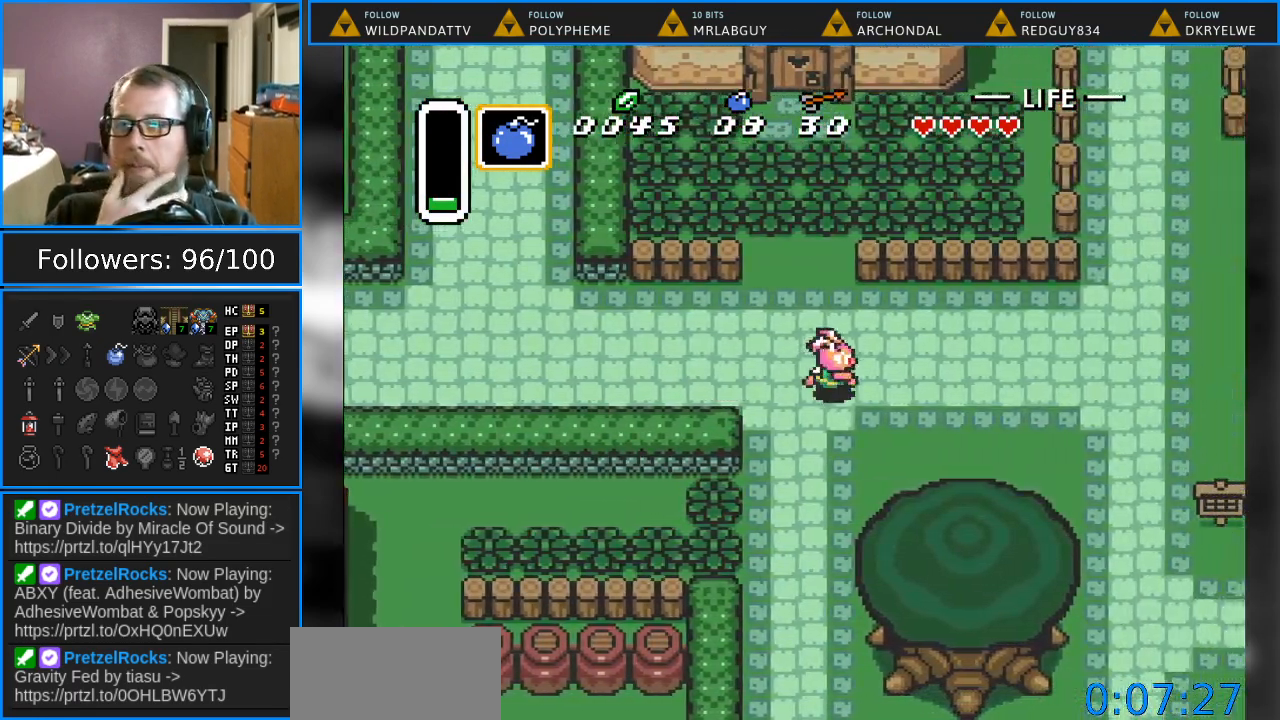
{"buttons": ["DPAD_RIGHT"], "events": []}
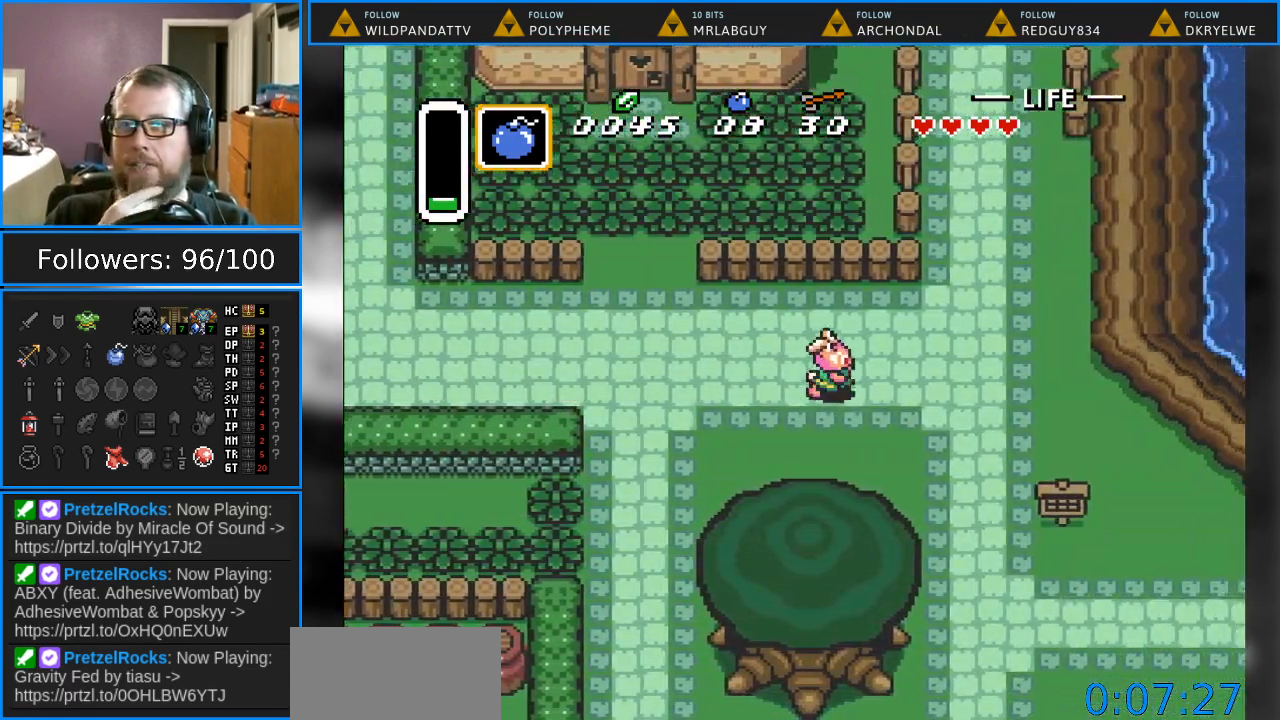
{"buttons": ["DPAD_DOWN", "DPAD_RIGHT"], "events": [[67, "DPAD_DOWN", "down"]]}
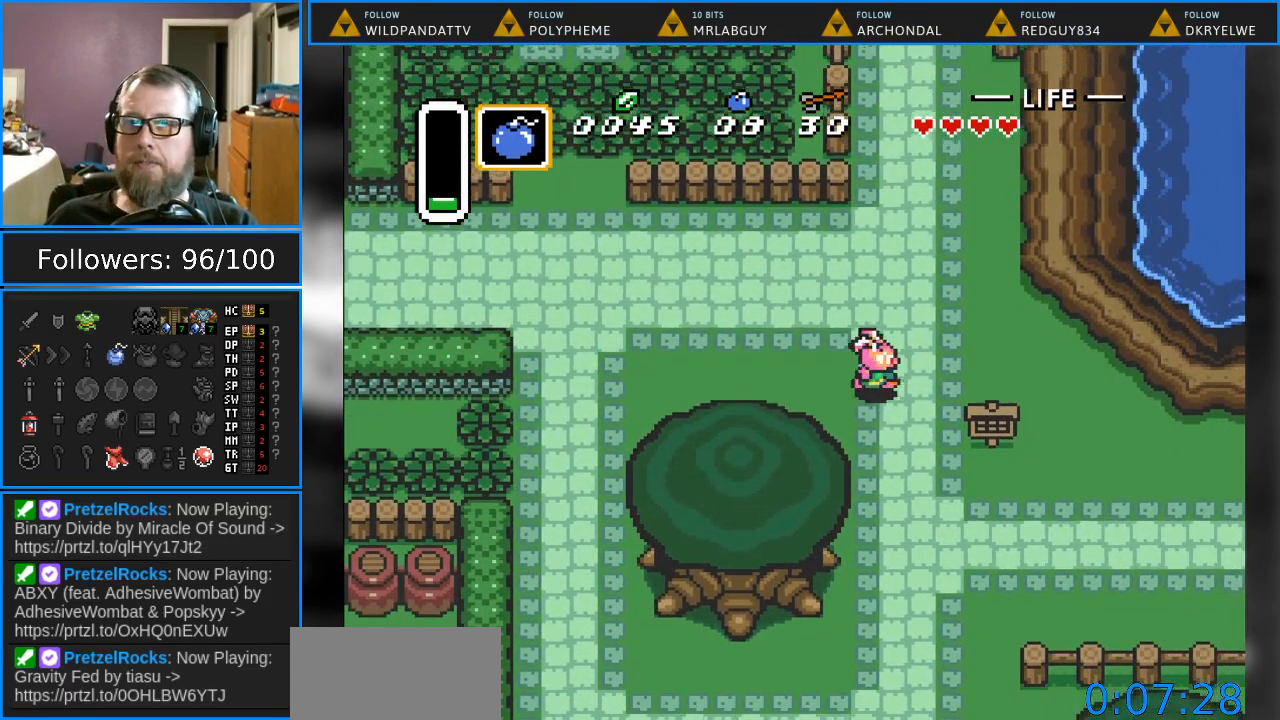
{"buttons": ["DPAD_DOWN"], "events": [[117, "DPAD_RIGHT", "up"]]}
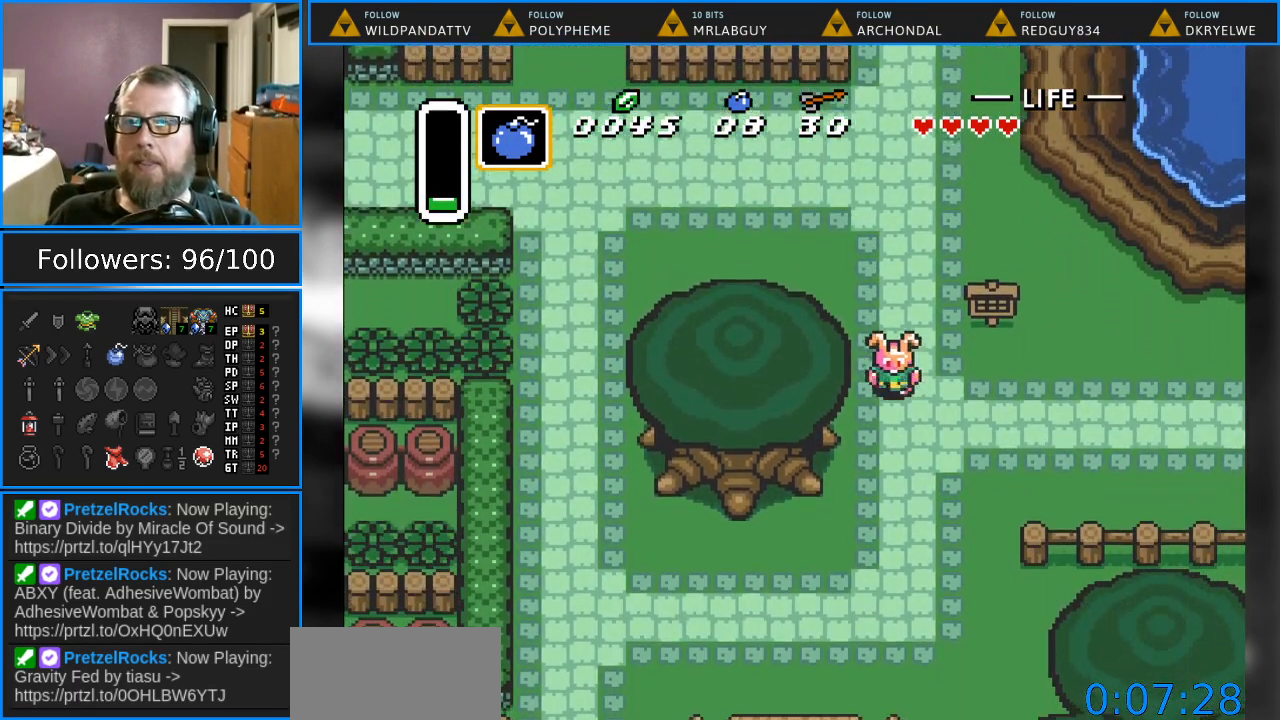
{"buttons": ["DPAD_DOWN", "DPAD_LEFT"], "events": [[383, "DPAD_LEFT", "down"]]}